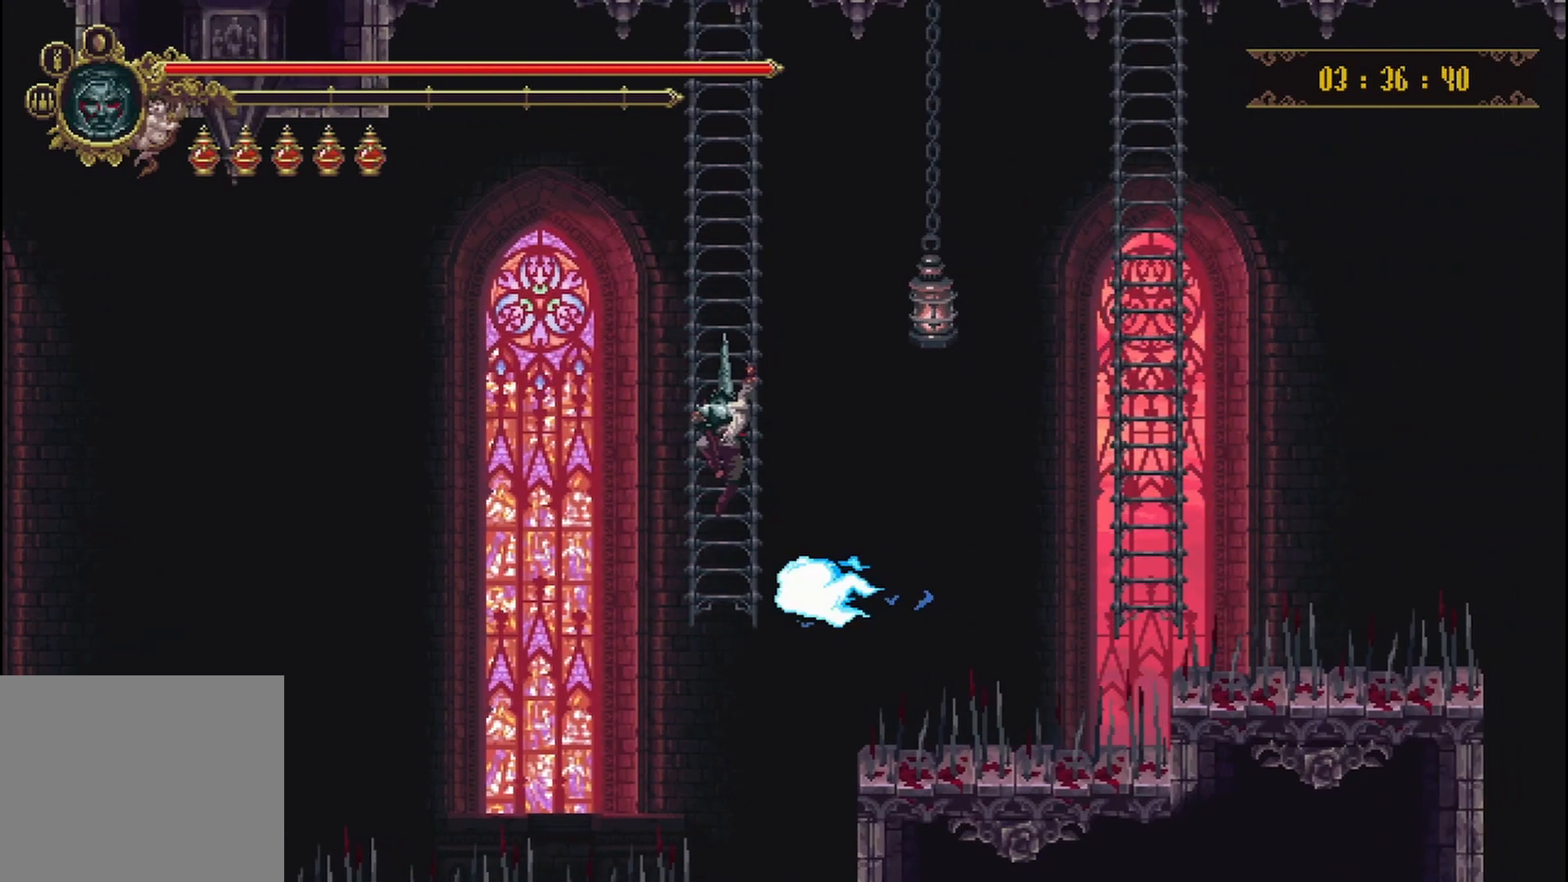
Gameplay with a controller (Xbox layout); each line is a JSON object with the inputs held at the frame after it. "events" lists button and stick changes between this image and that frame as [ms after this image, input, new state], when the widget could be followed in between. Not read: L3 R3.
{"buttons": [], "left_stick": "center", "right_stick": "center", "events": [[458, "left_stick", "center"]]}
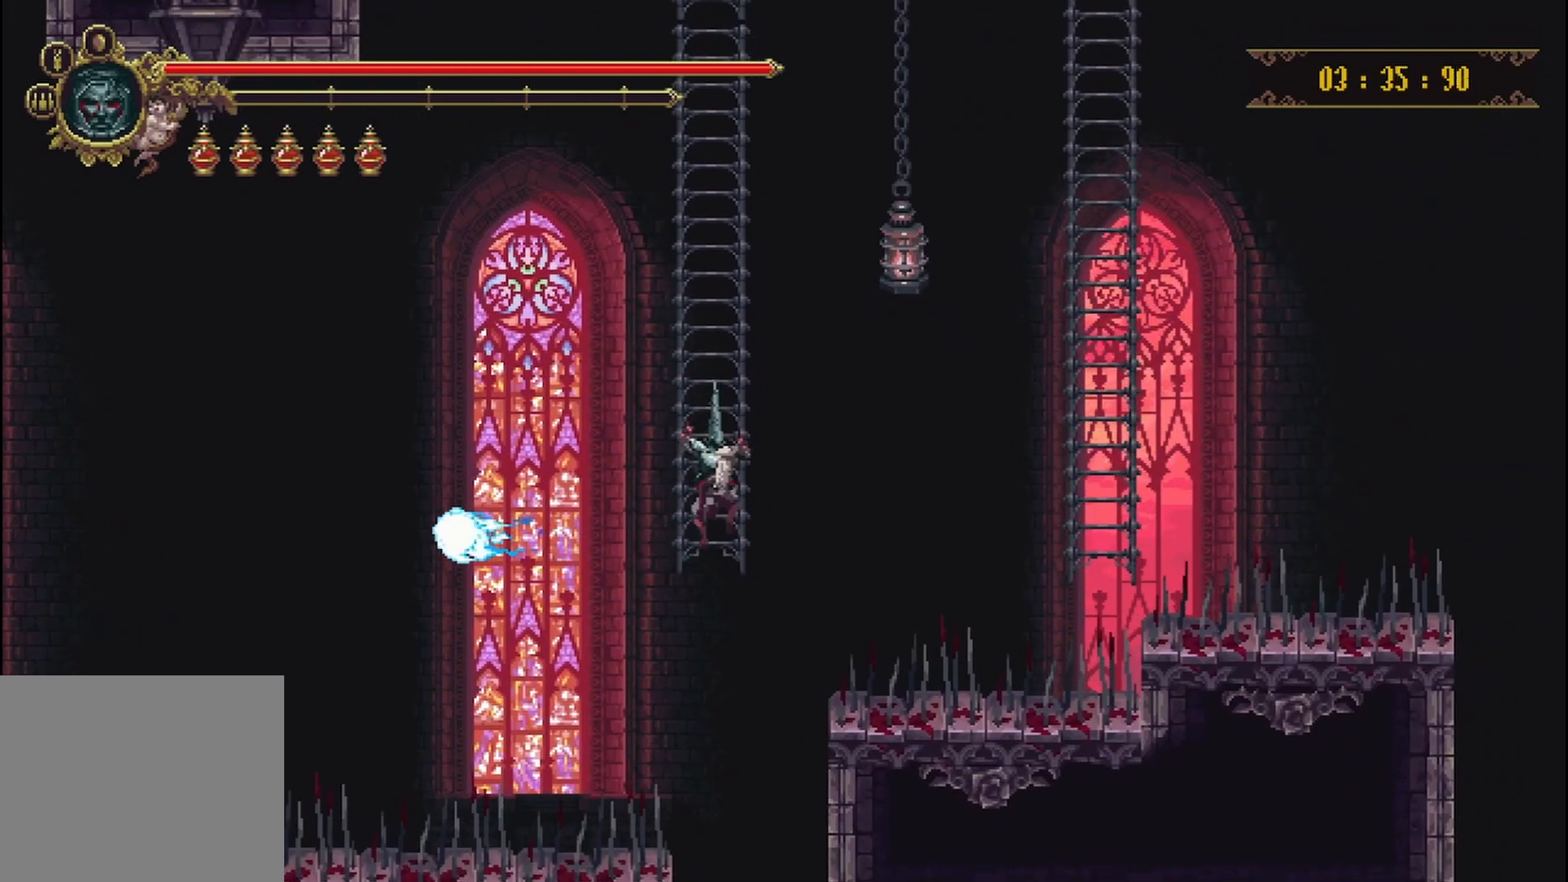
{"buttons": [], "left_stick": "right", "right_stick": "center", "events": [[83, "B", "down"], [250, "B", "up"], [500, "left_stick", "right"]]}
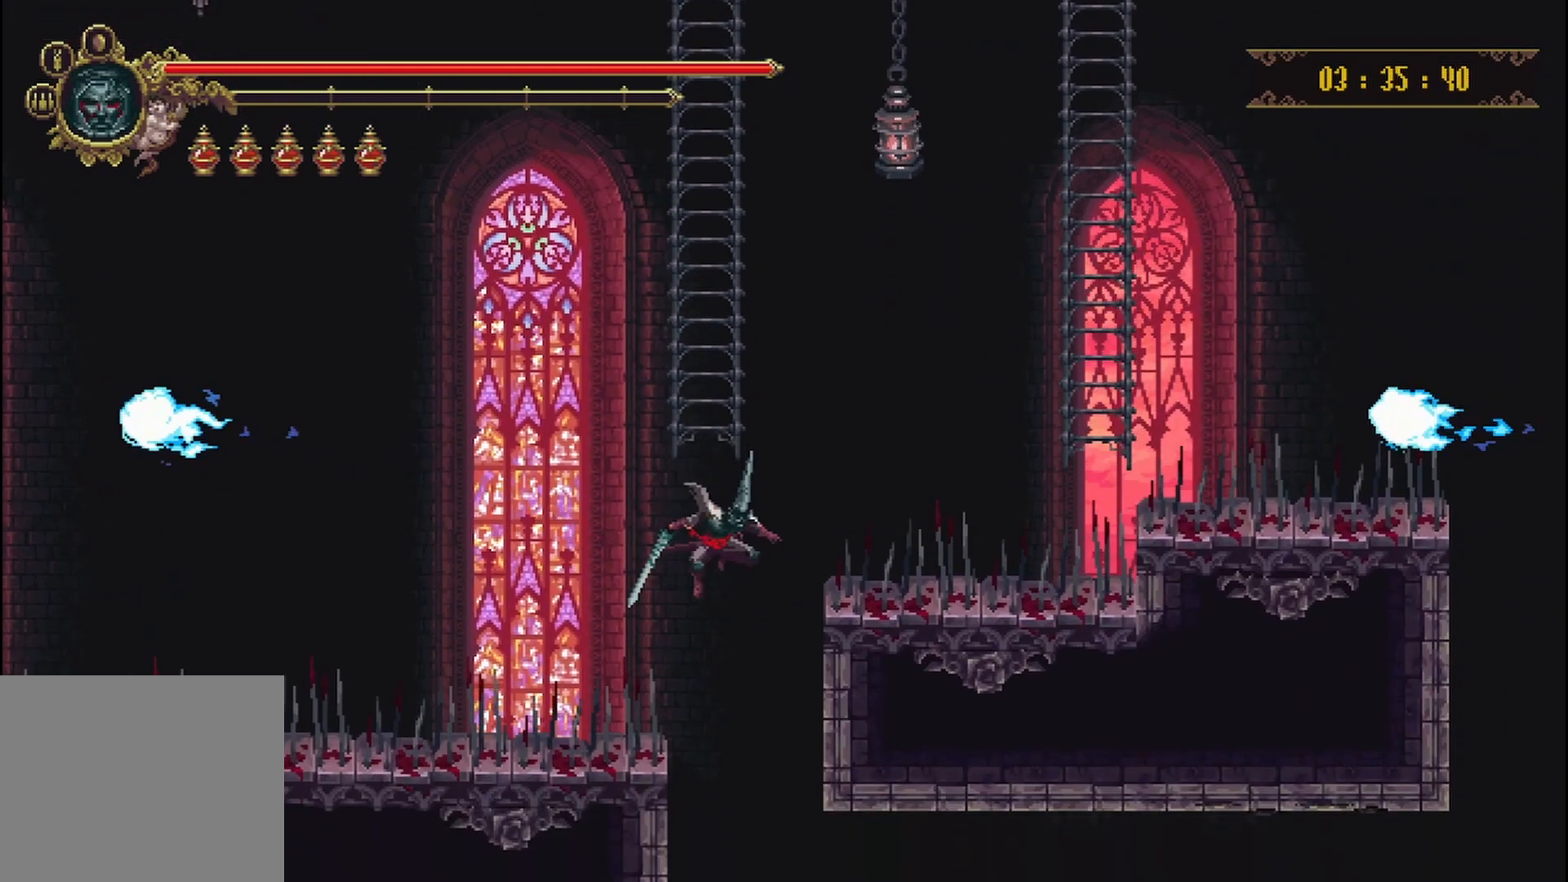
{"buttons": [], "left_stick": "center", "right_stick": "center", "events": [[458, "left_stick", "center"]]}
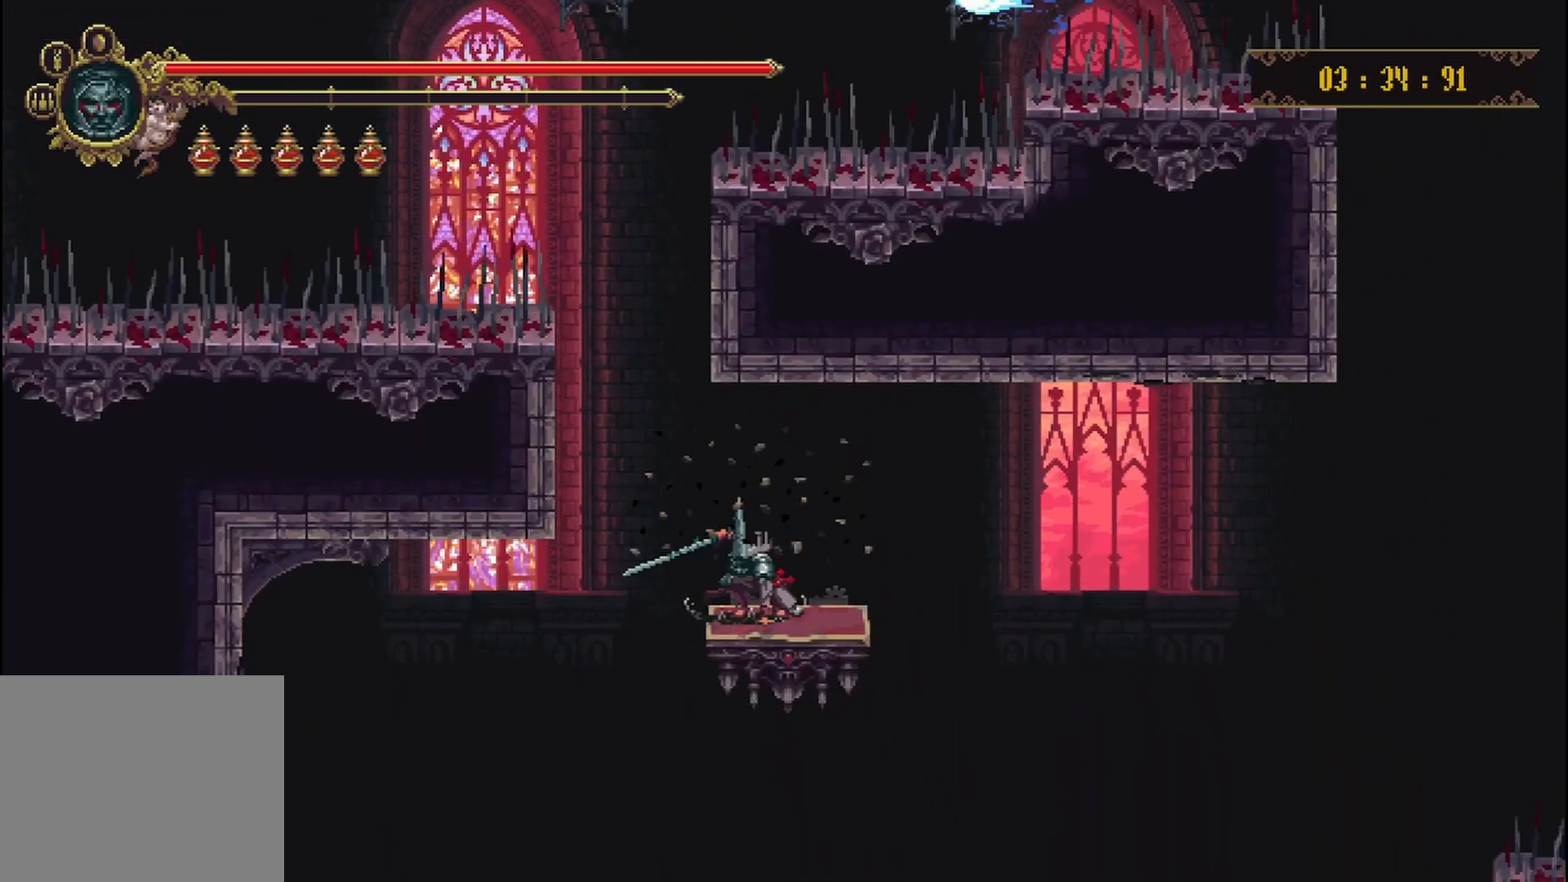
{"buttons": [], "left_stick": "center", "right_stick": "center", "events": []}
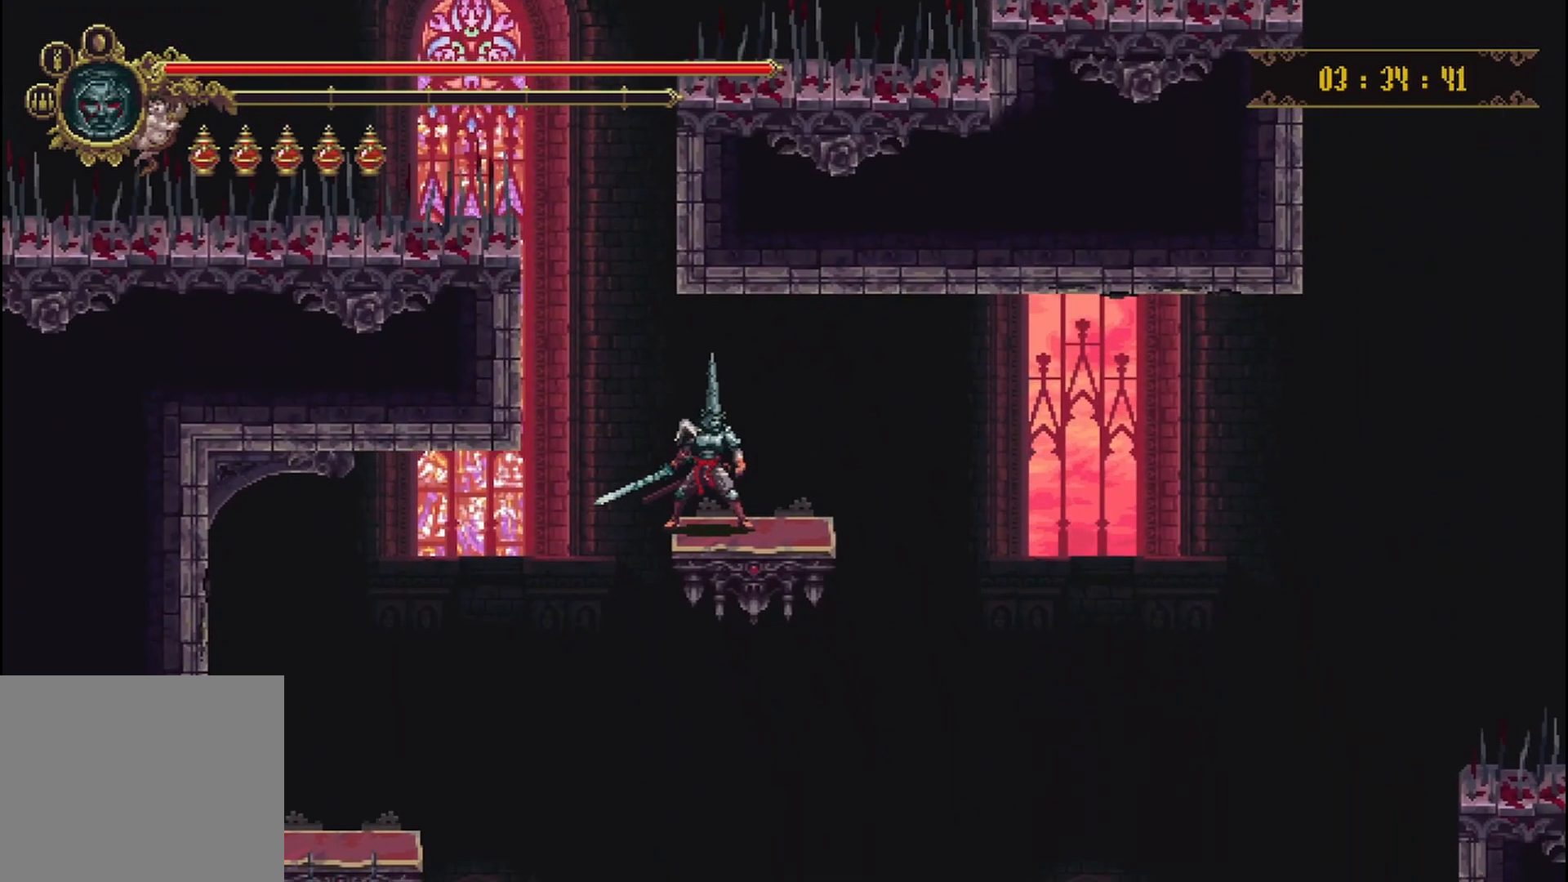
{"buttons": [], "left_stick": "center", "right_stick": "center", "events": []}
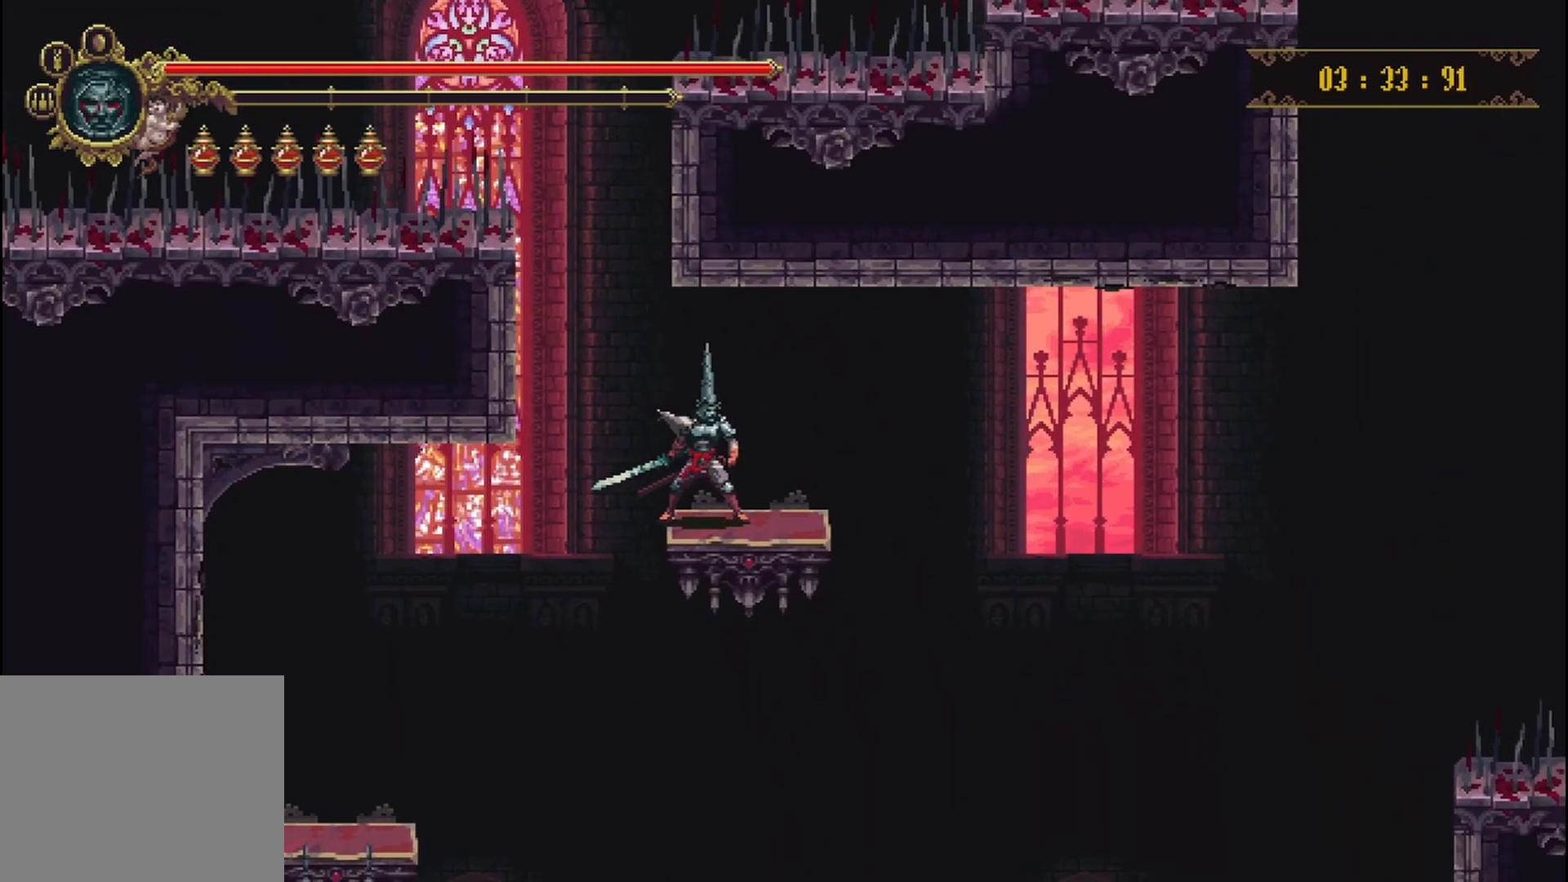
{"buttons": [], "left_stick": "center", "right_stick": "center", "events": []}
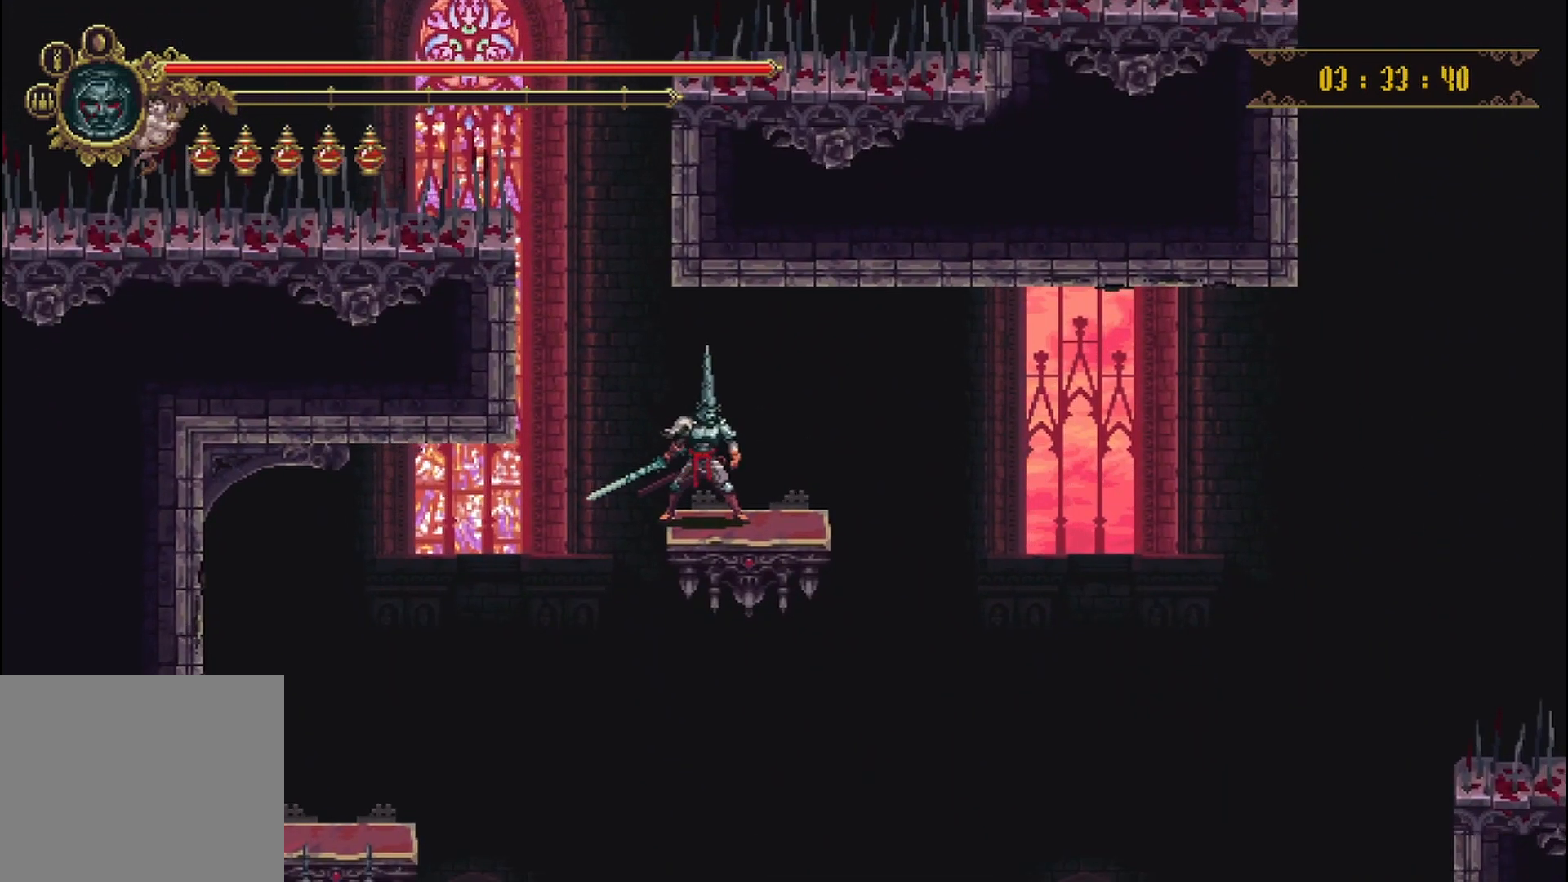
{"buttons": [], "left_stick": "center", "right_stick": "center", "events": [[167, "left_stick", "right"], [333, "left_stick", "center"]]}
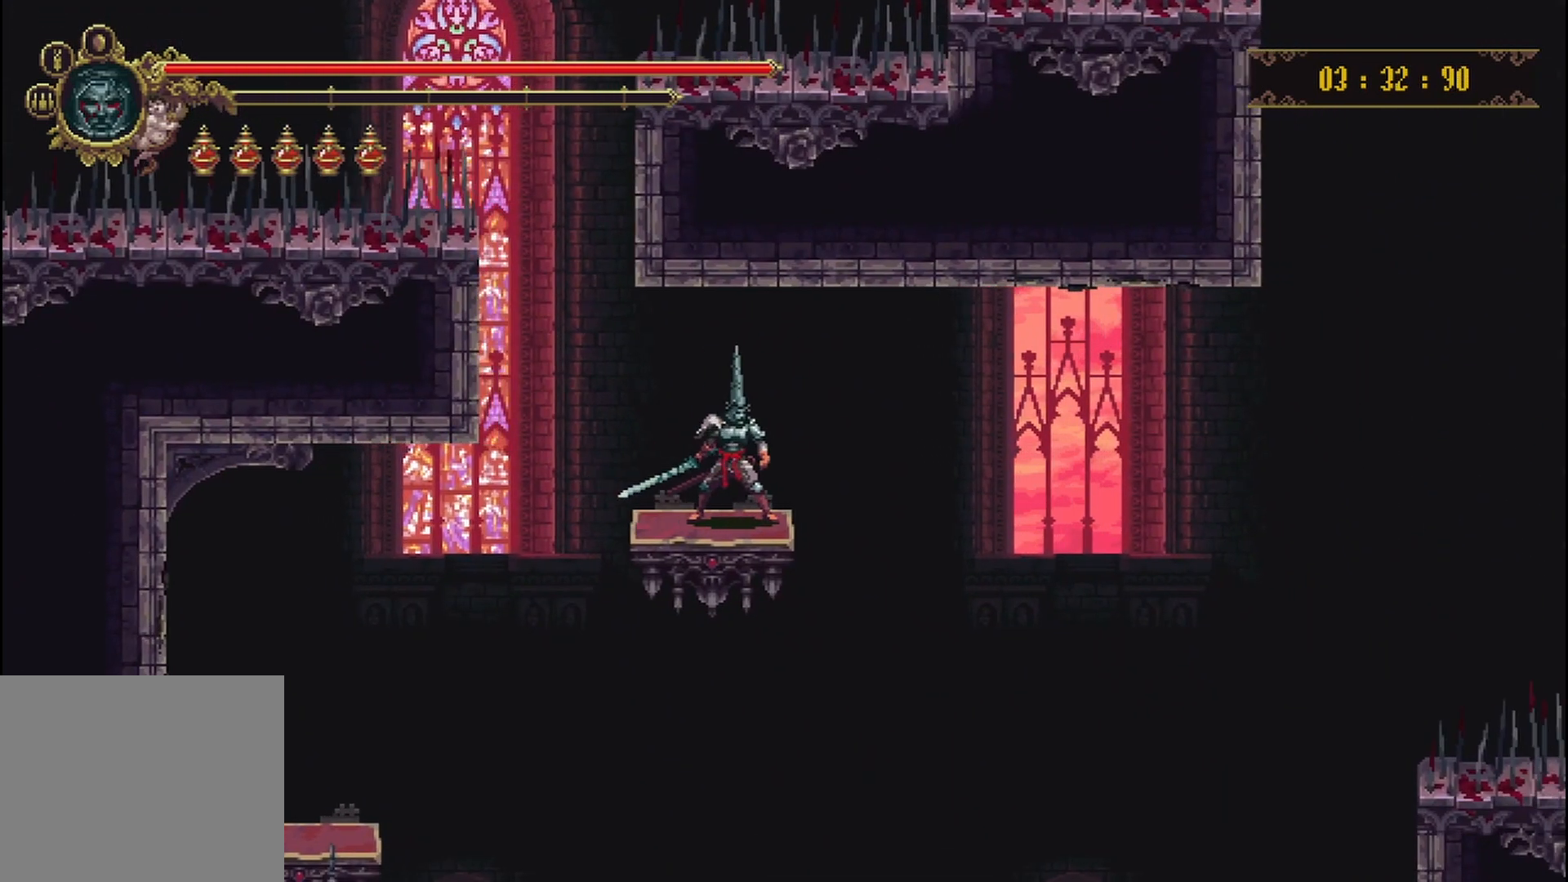
{"buttons": [], "left_stick": "center", "right_stick": "center", "events": []}
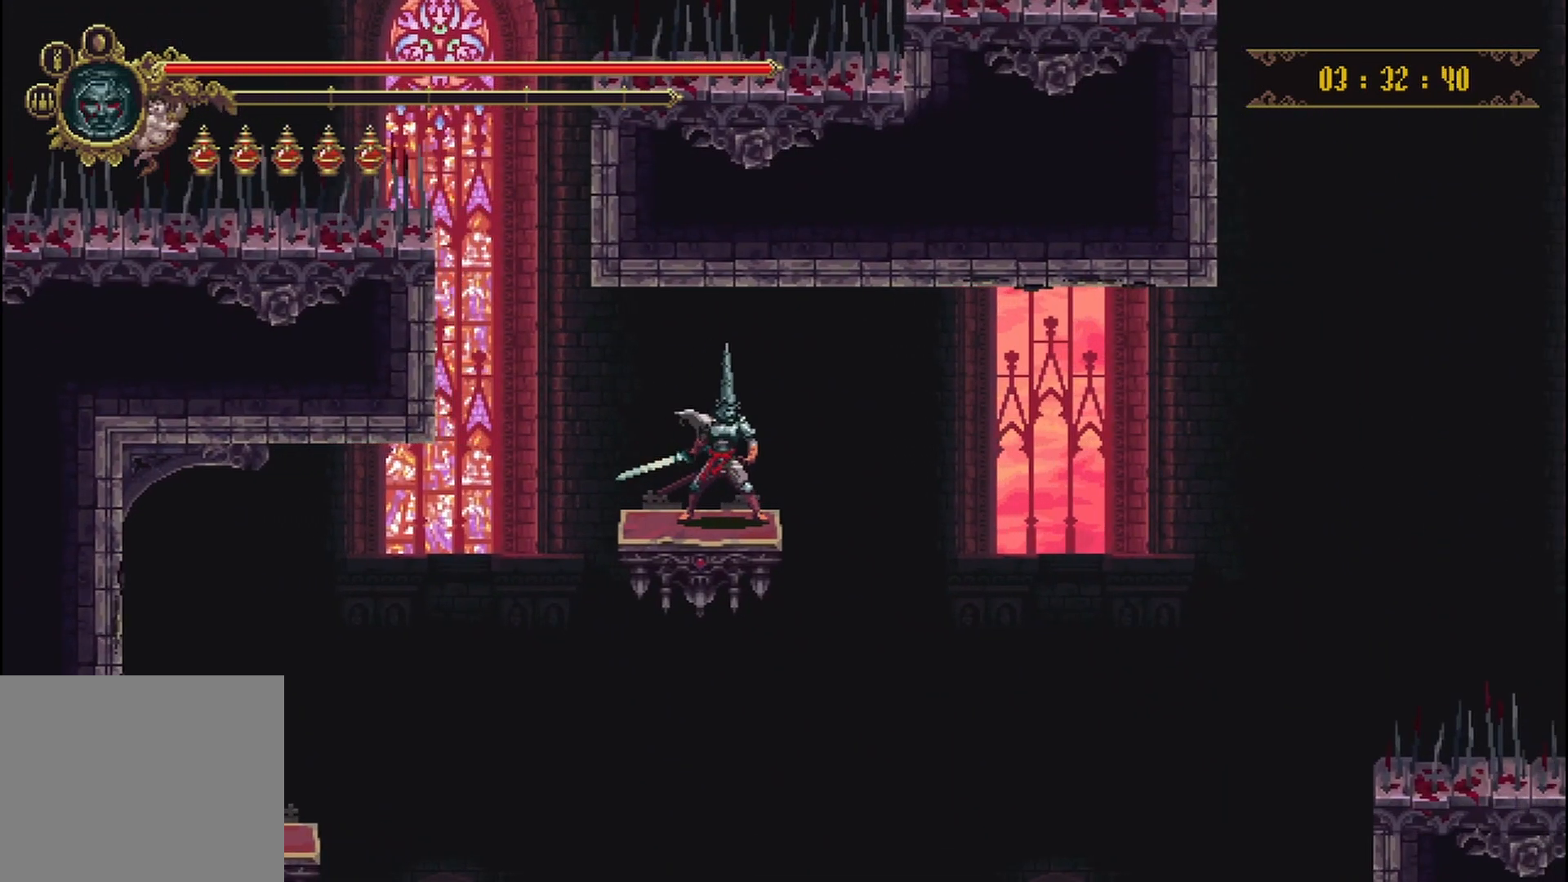
{"buttons": [], "left_stick": "center", "right_stick": "center", "events": []}
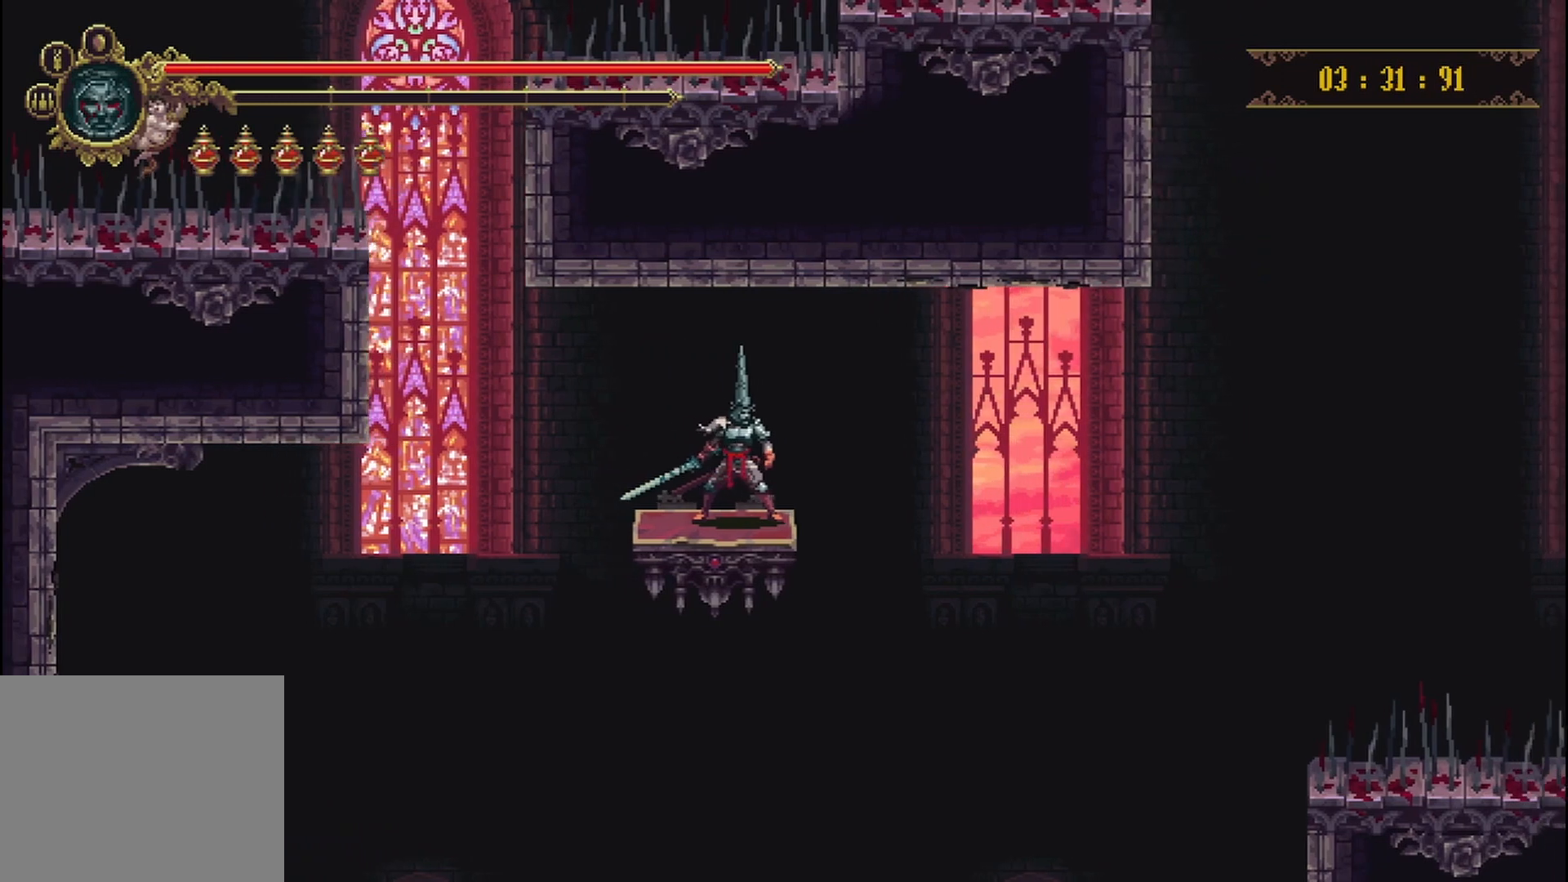
{"buttons": [], "left_stick": "center", "right_stick": "center", "events": []}
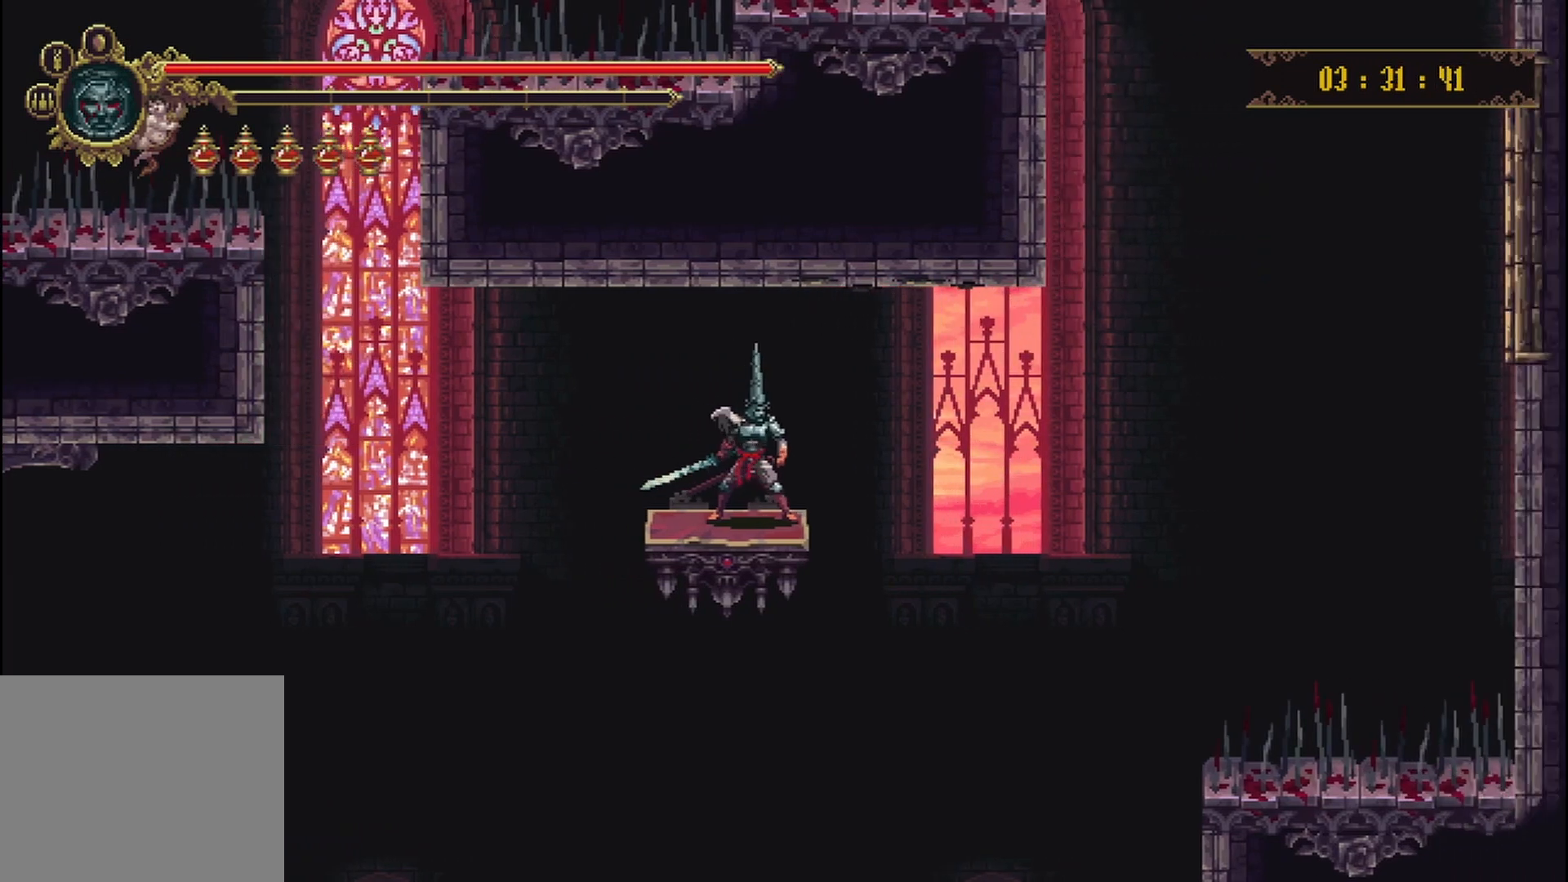
{"buttons": [], "left_stick": "center", "right_stick": "center", "events": []}
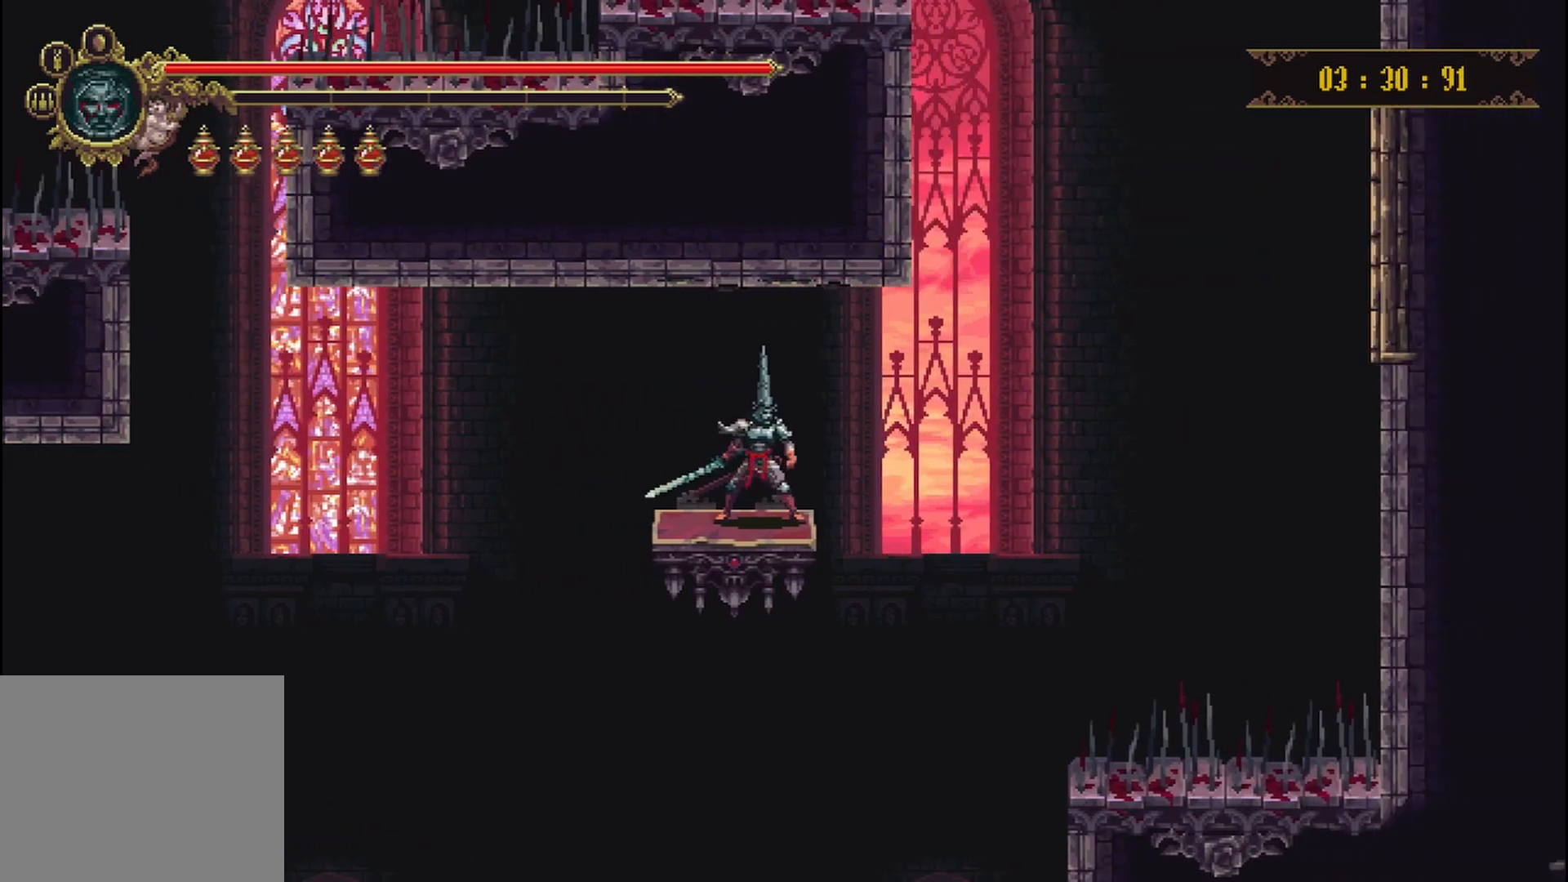
{"buttons": [], "left_stick": "center", "right_stick": "center", "events": []}
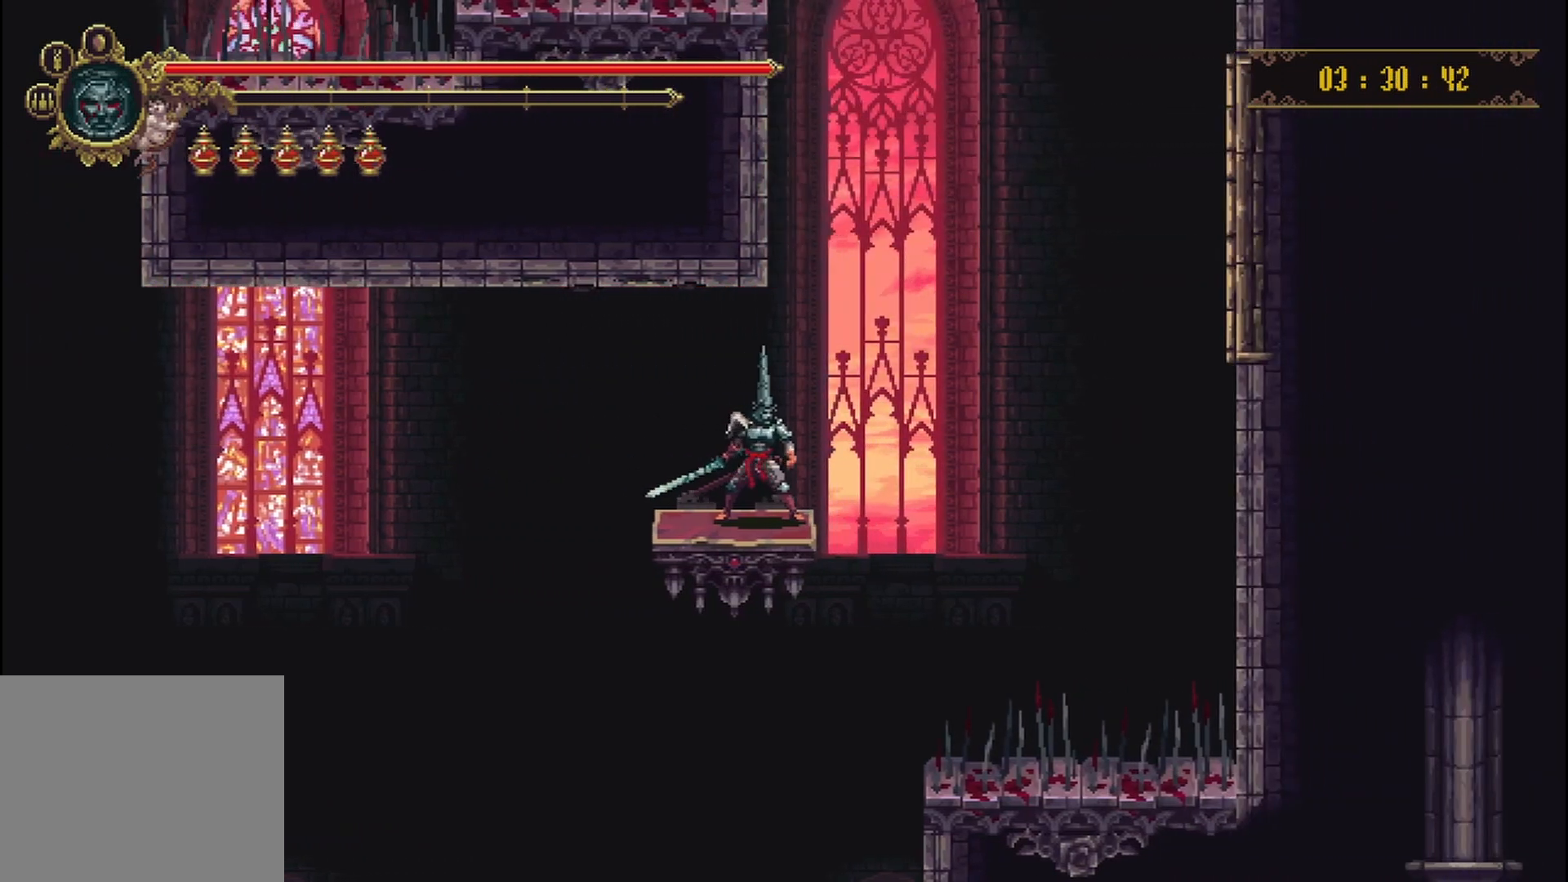
{"buttons": [], "left_stick": "center", "right_stick": "center", "events": []}
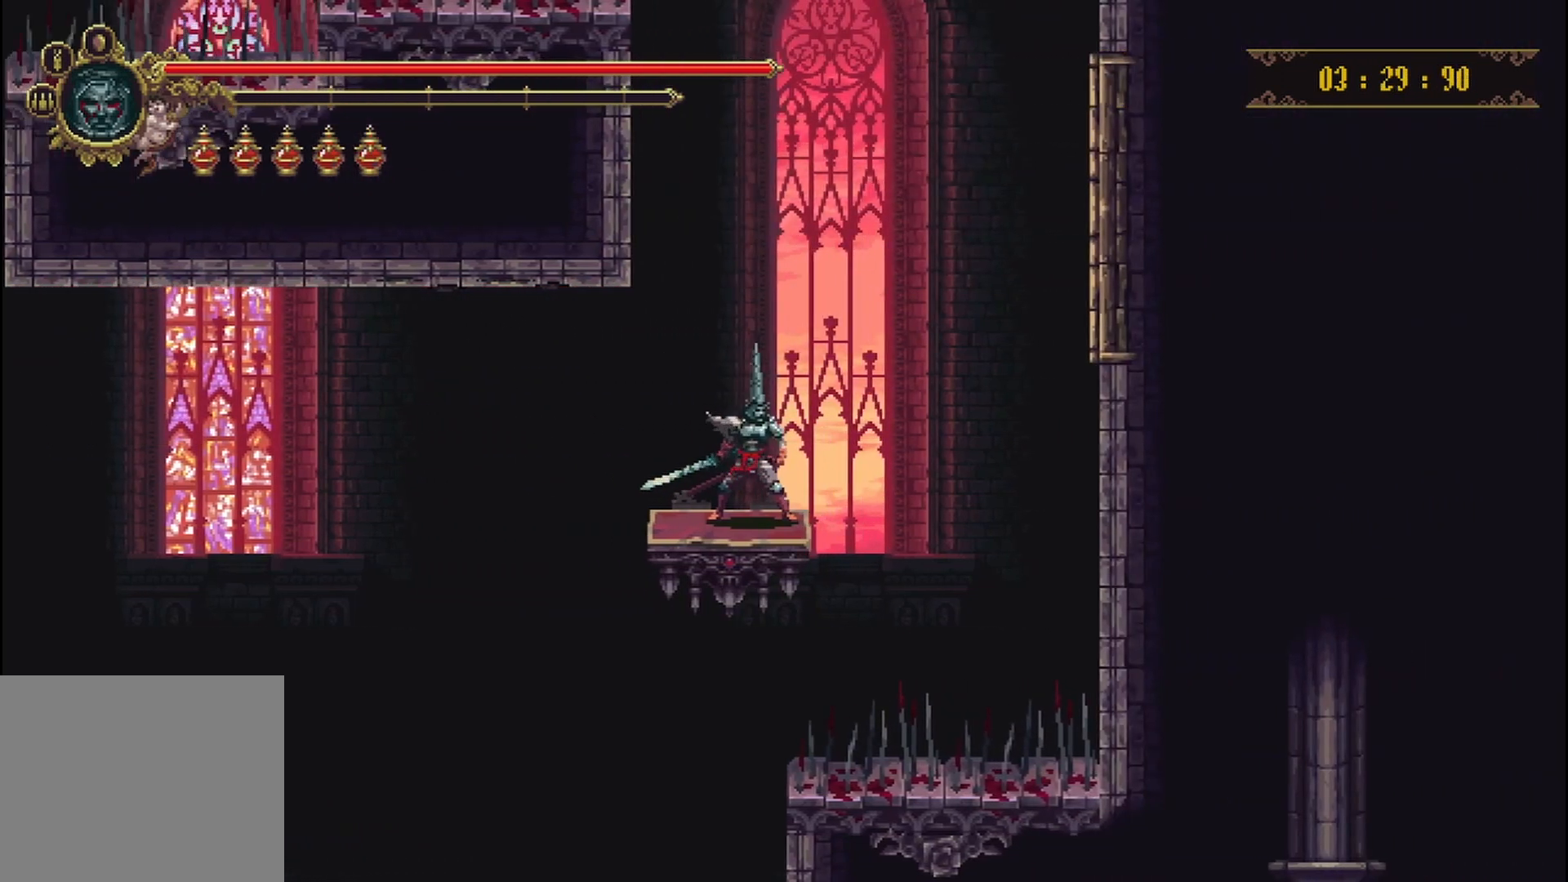
{"buttons": [], "left_stick": "center", "right_stick": "center", "events": []}
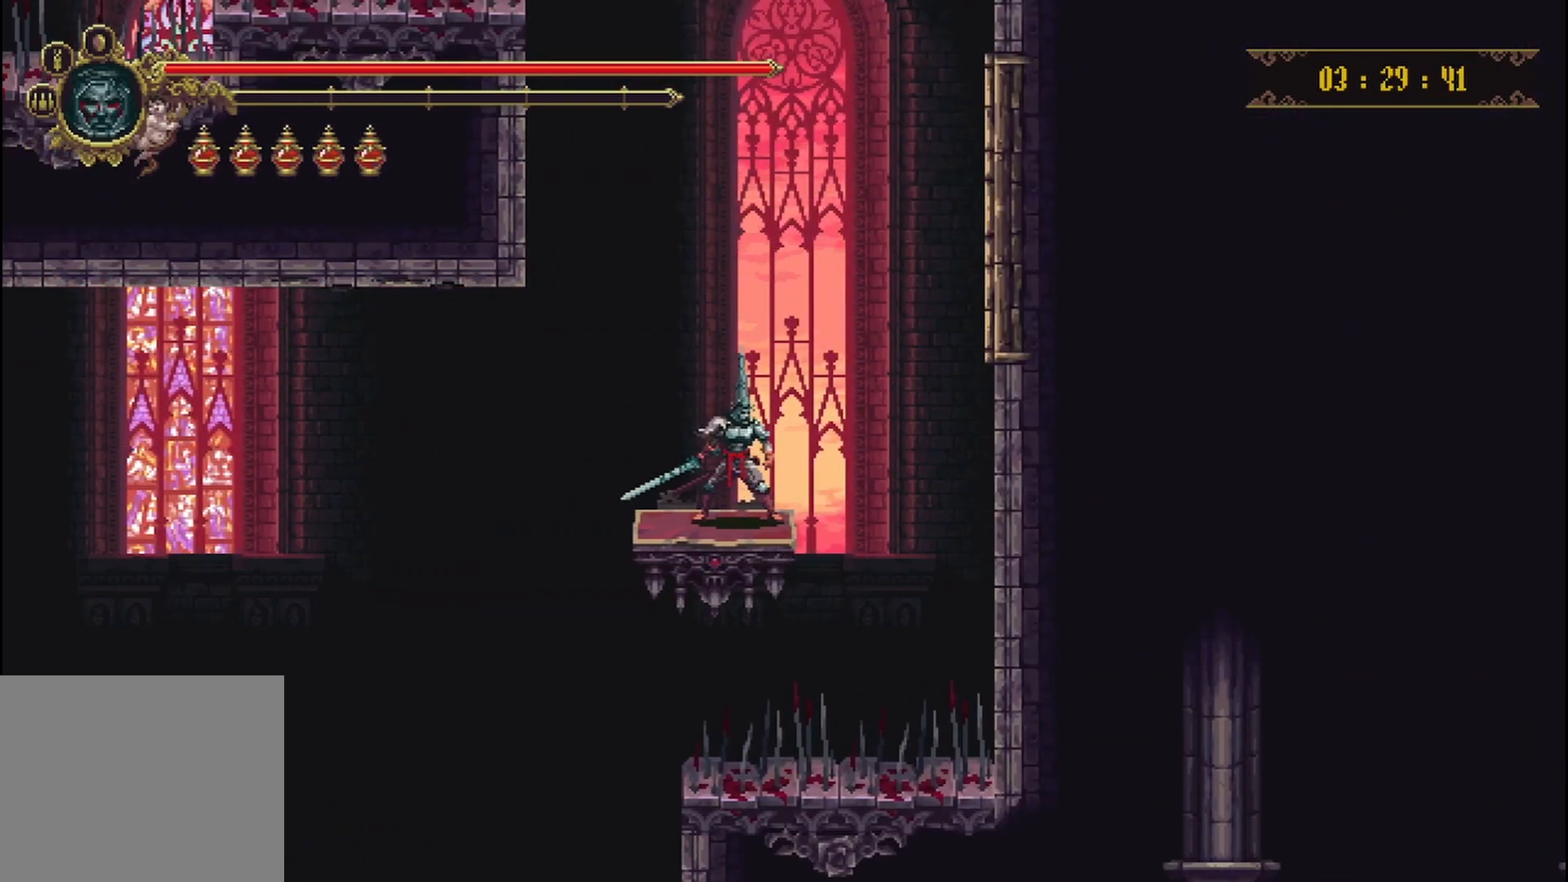
{"buttons": [], "left_stick": "left", "right_stick": "center", "events": [[250, "left_stick", "left"]]}
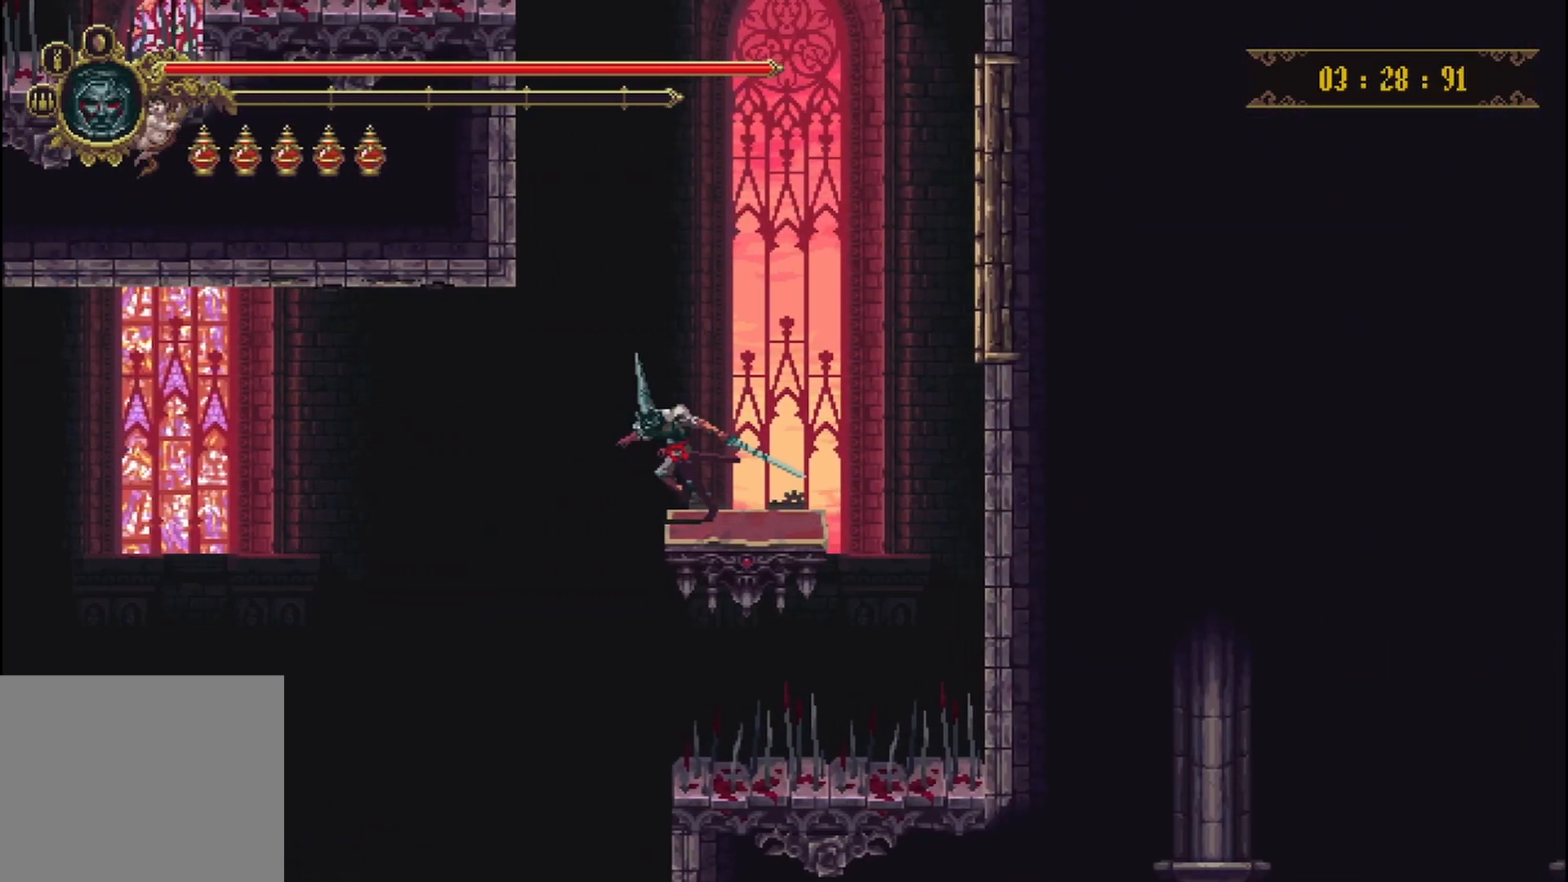
{"buttons": [], "left_stick": "center", "right_stick": "center", "events": [[83, "left_stick", "center"]]}
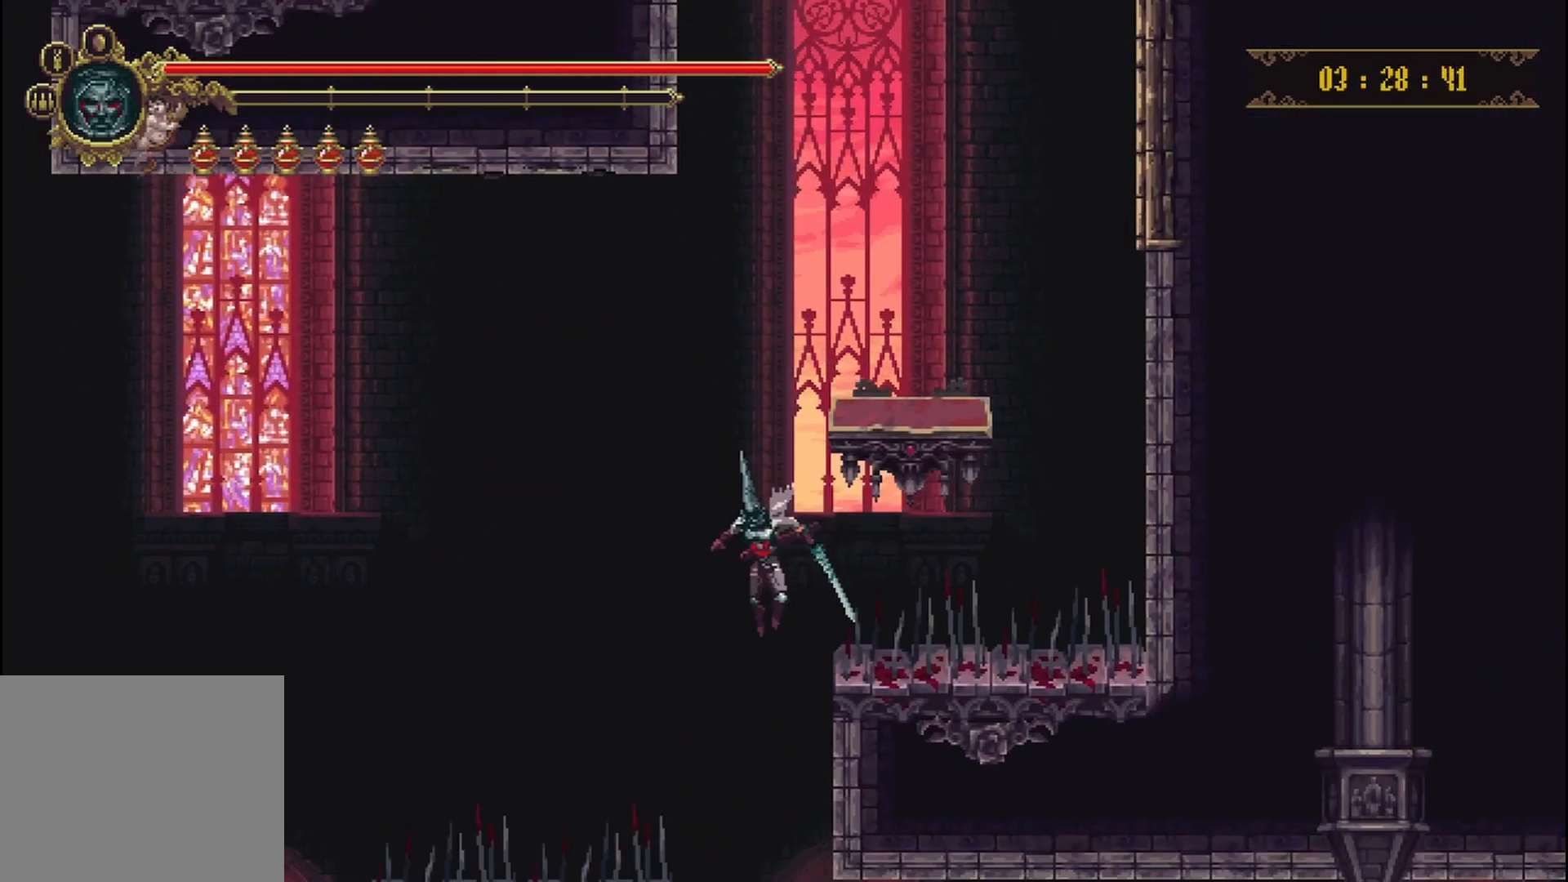
{"buttons": [], "left_stick": "right", "right_stick": "center", "events": [[125, "left_stick", "right"]]}
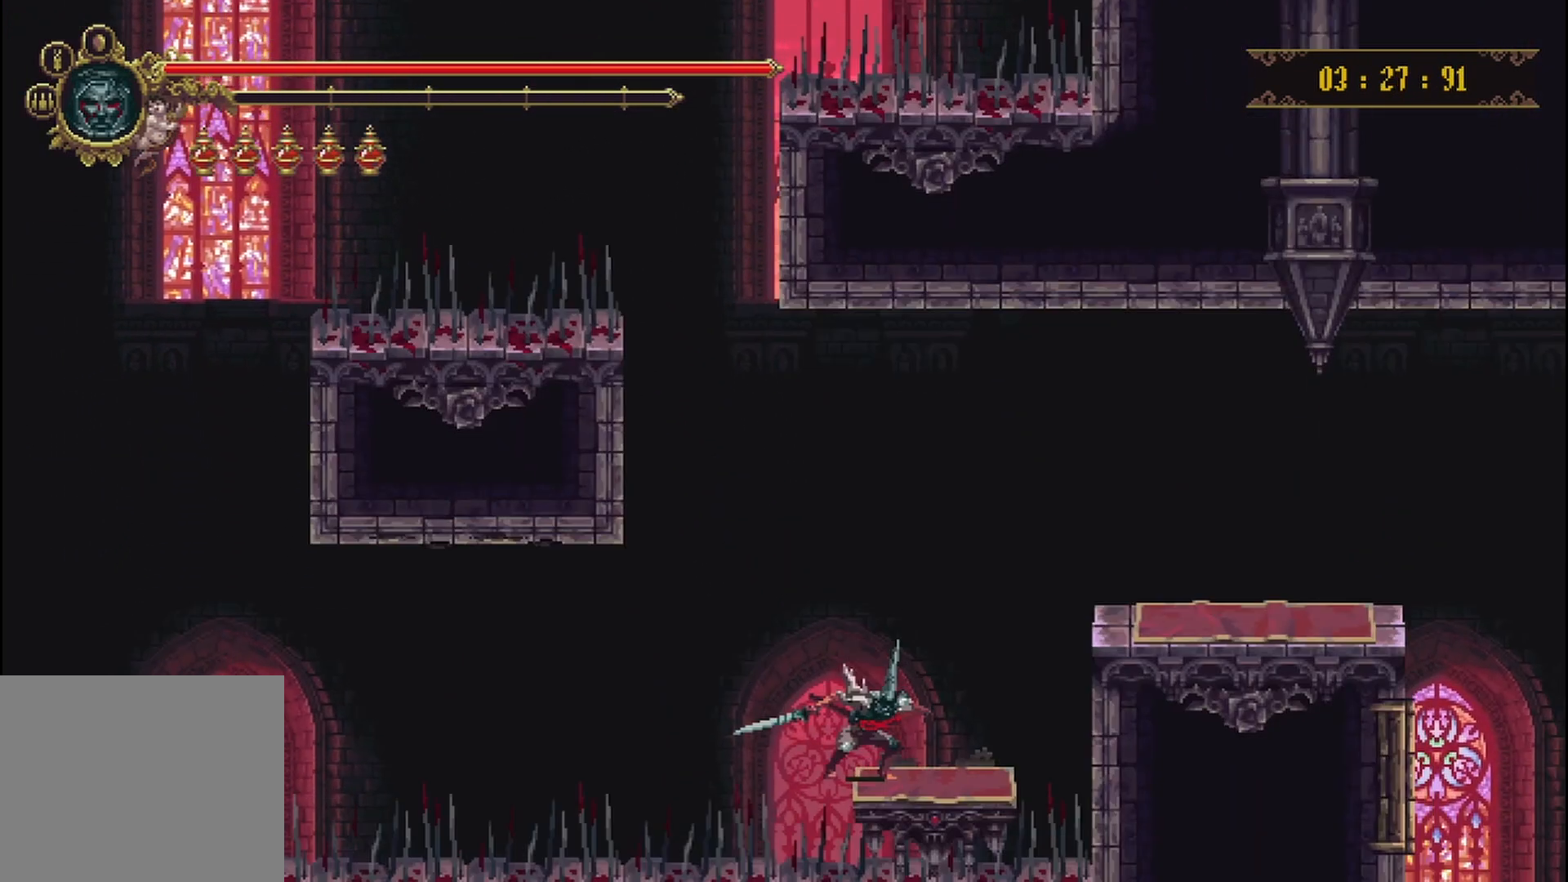
{"buttons": [], "left_stick": "right", "right_stick": "center", "events": [[250, "left_stick", "center"], [500, "left_stick", "right"]]}
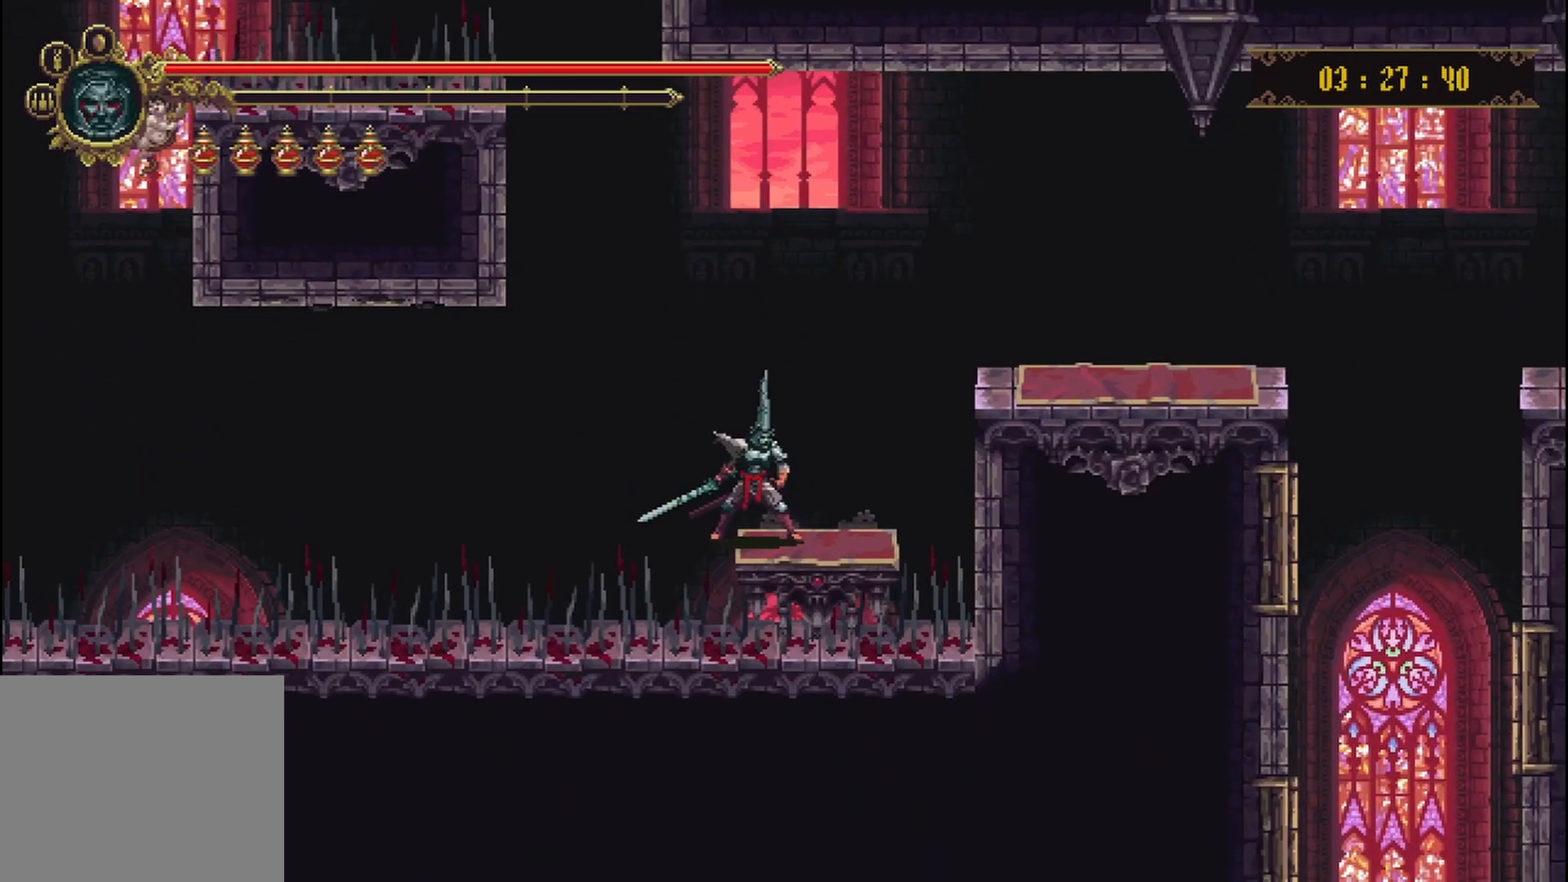
{"buttons": [], "left_stick": "right", "right_stick": "center", "events": [[83, "A", "down"], [375, "A", "up"]]}
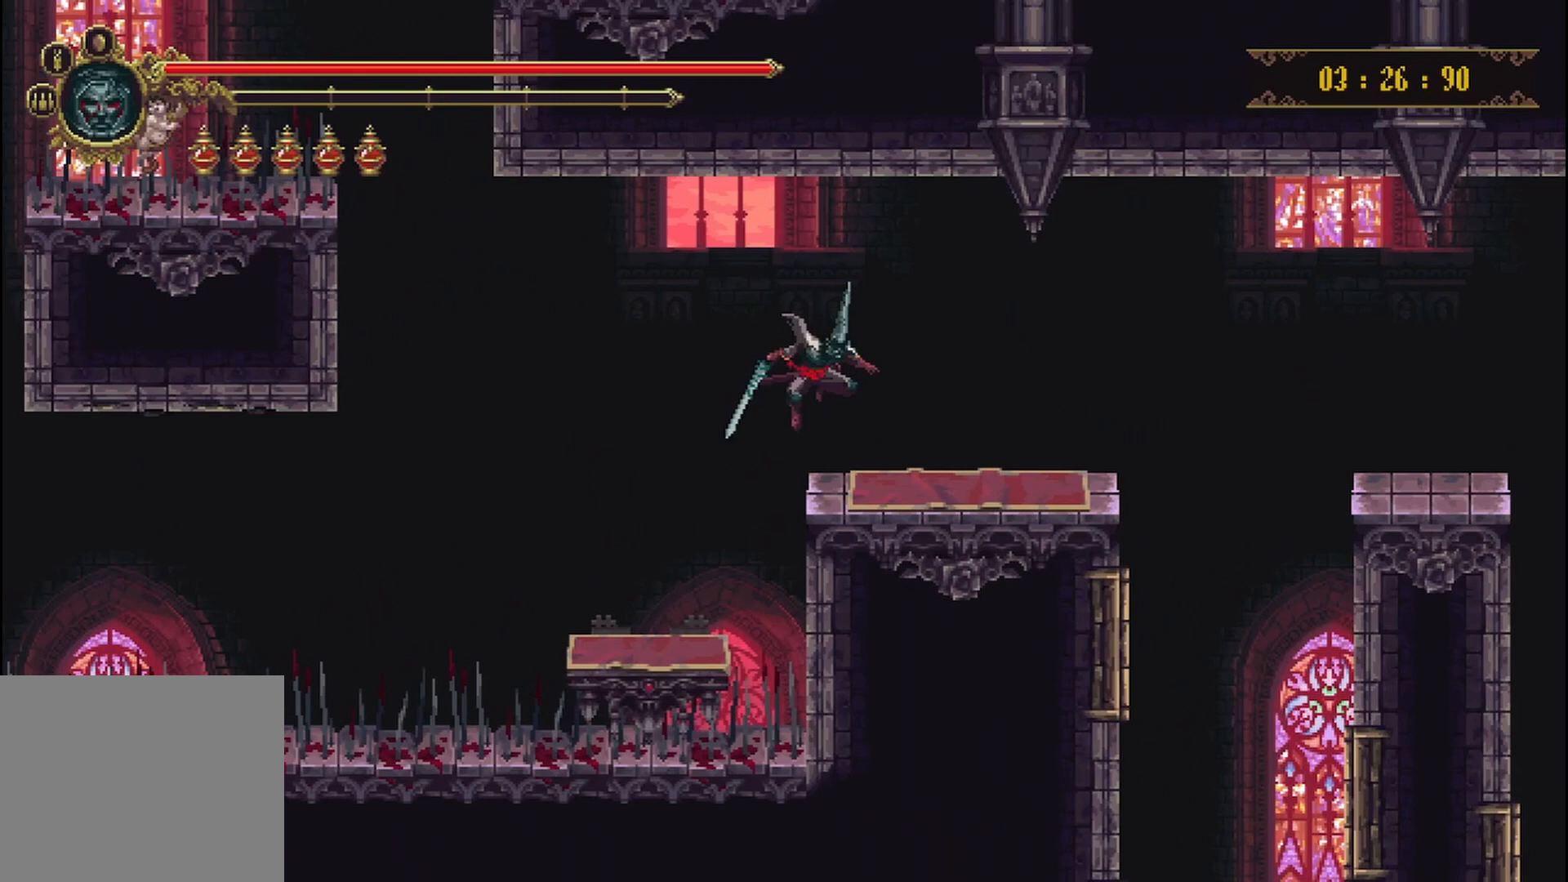
{"buttons": [], "left_stick": "right", "right_stick": "center", "events": []}
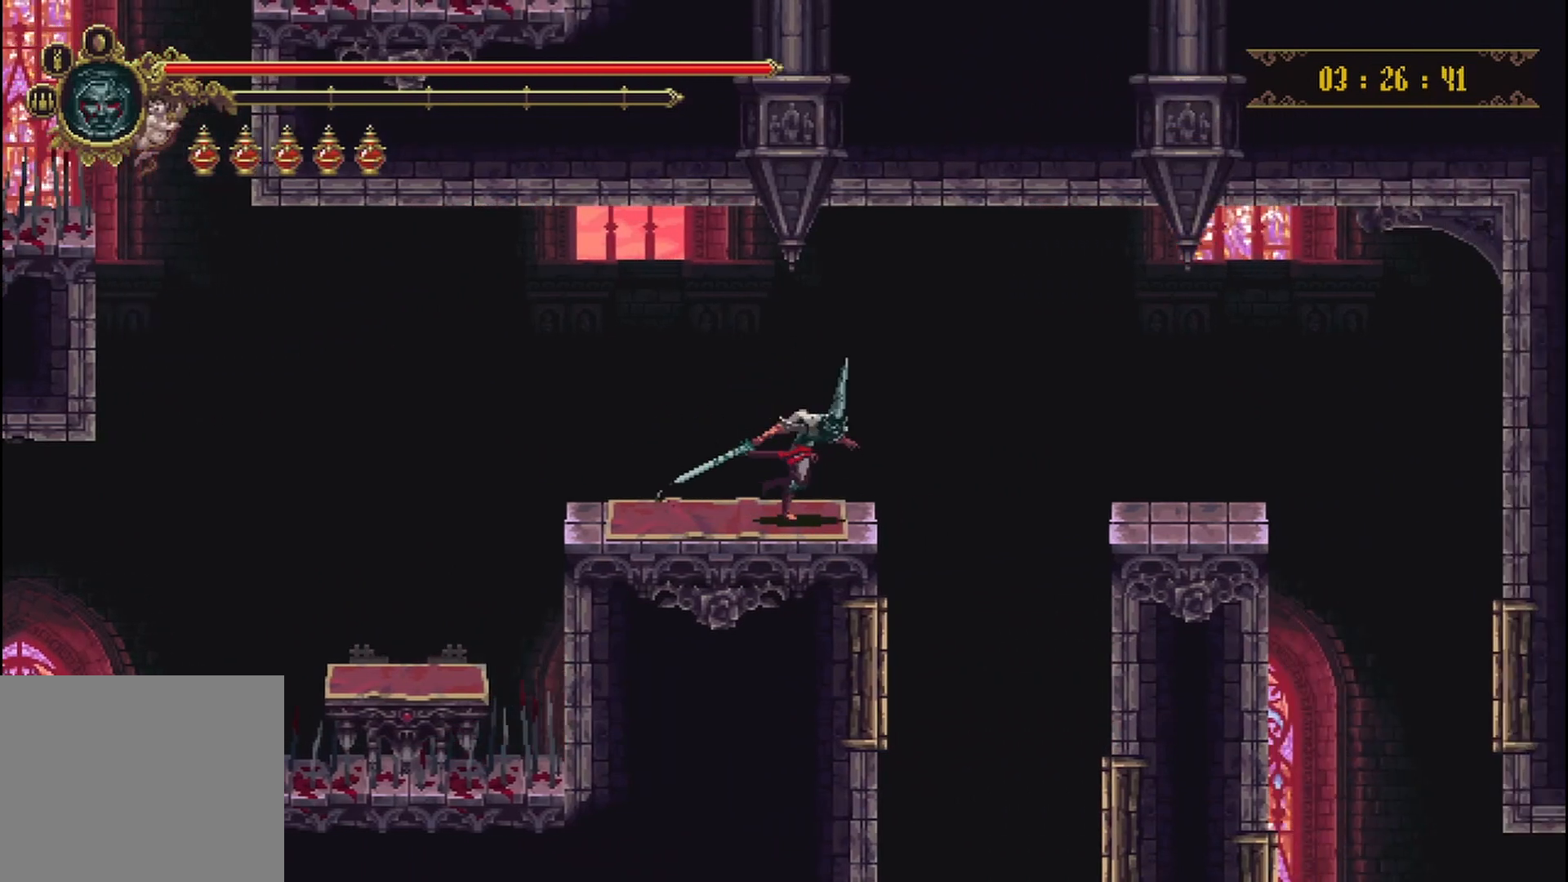
{"buttons": [], "left_stick": "right", "right_stick": "down", "events": [[42, "A", "down"], [208, "A", "up"], [500, "right_stick", "down"]]}
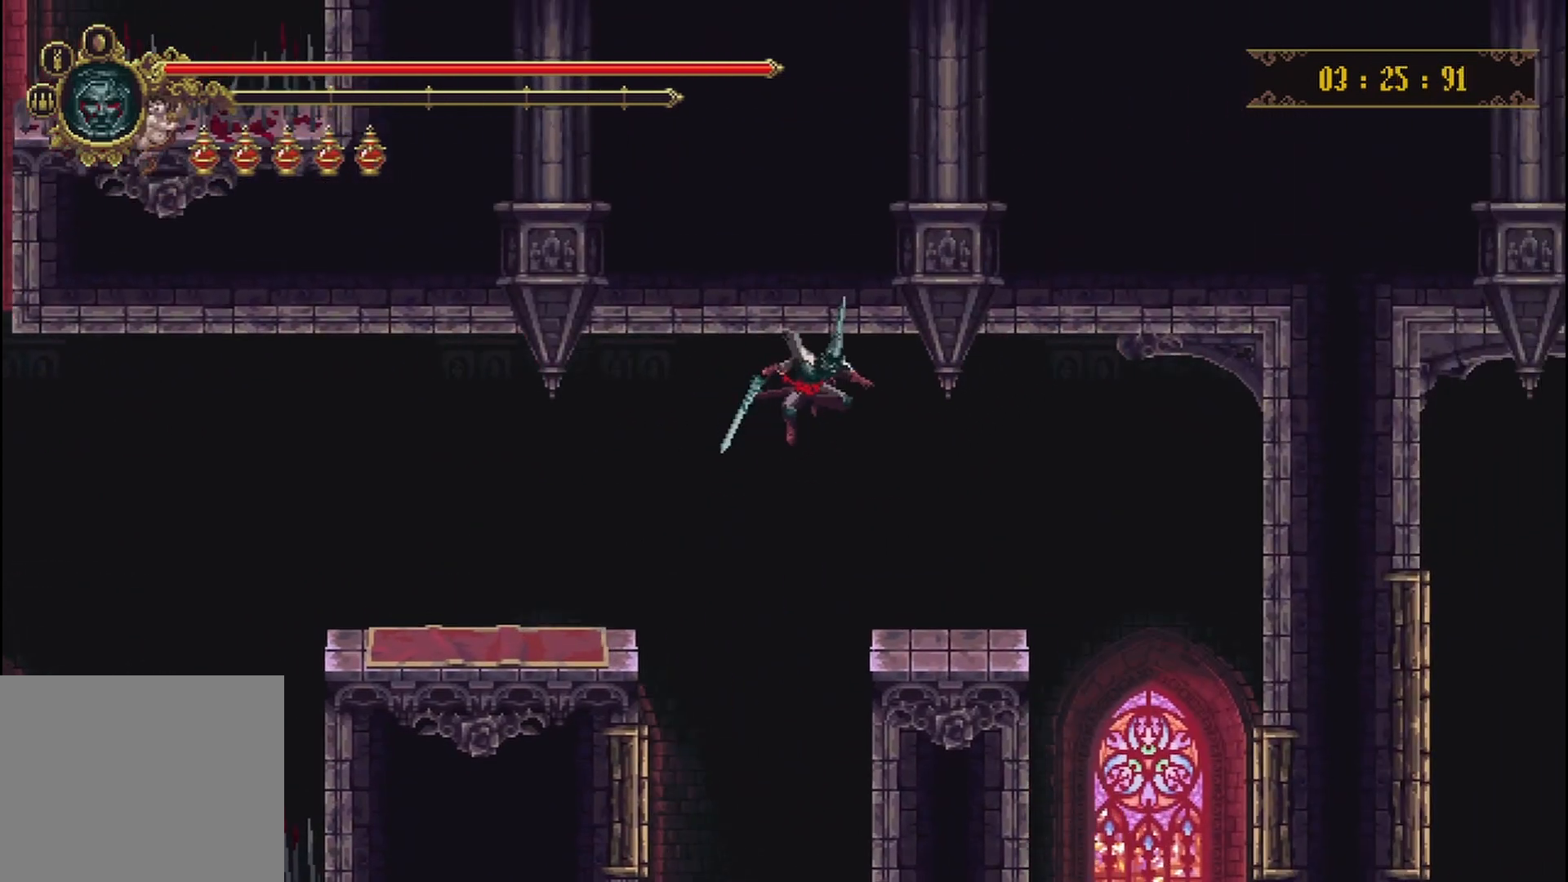
{"buttons": [], "left_stick": "right", "right_stick": "center", "events": [[167, "right_stick", "center"]]}
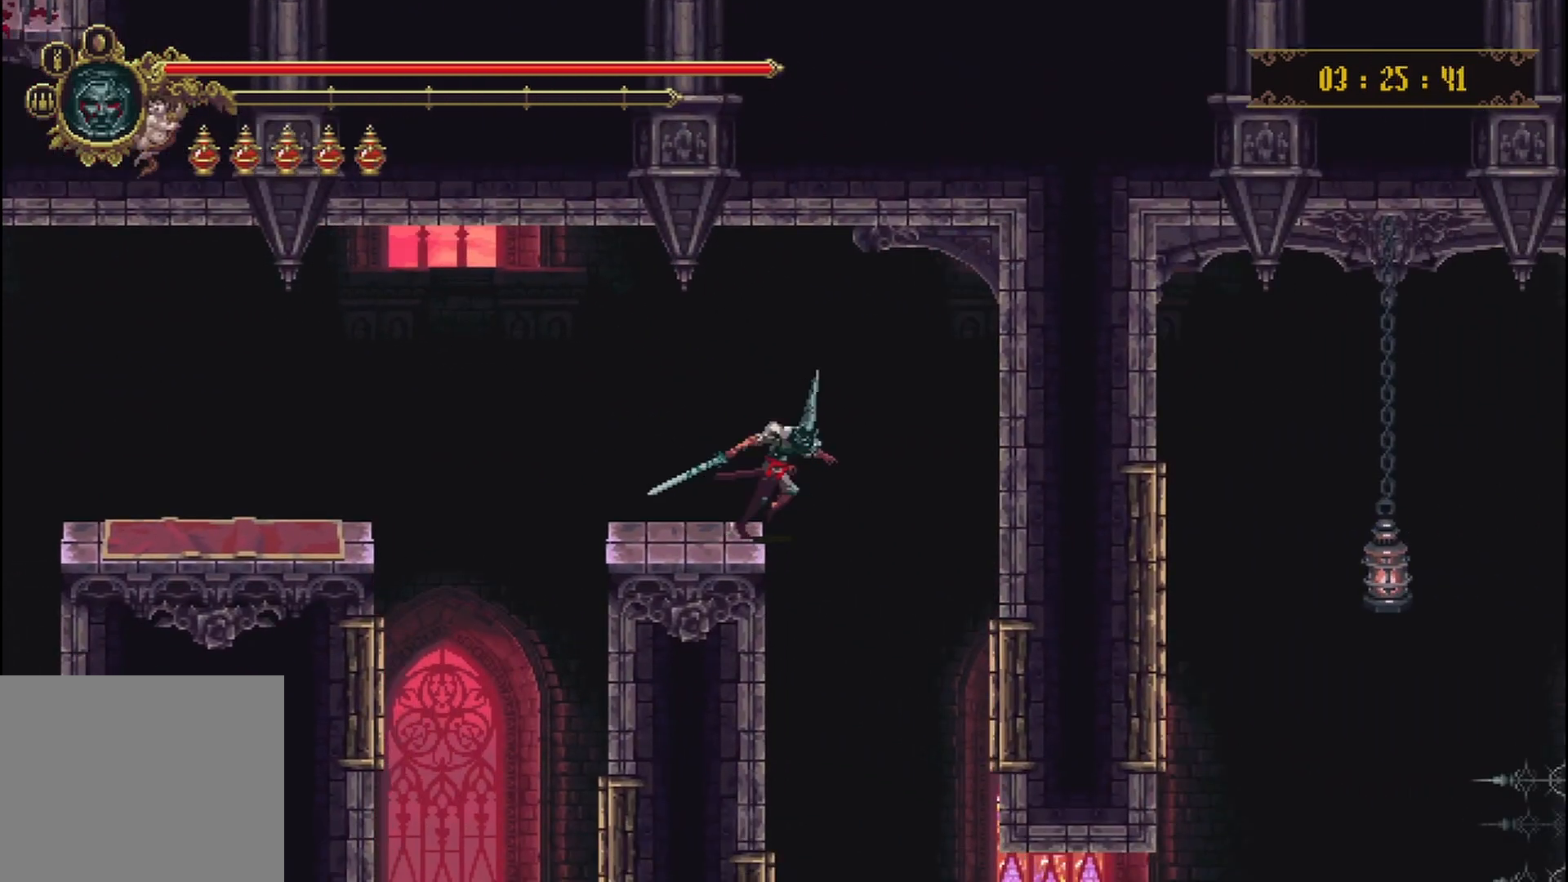
{"buttons": [], "left_stick": "right", "right_stick": "center", "events": []}
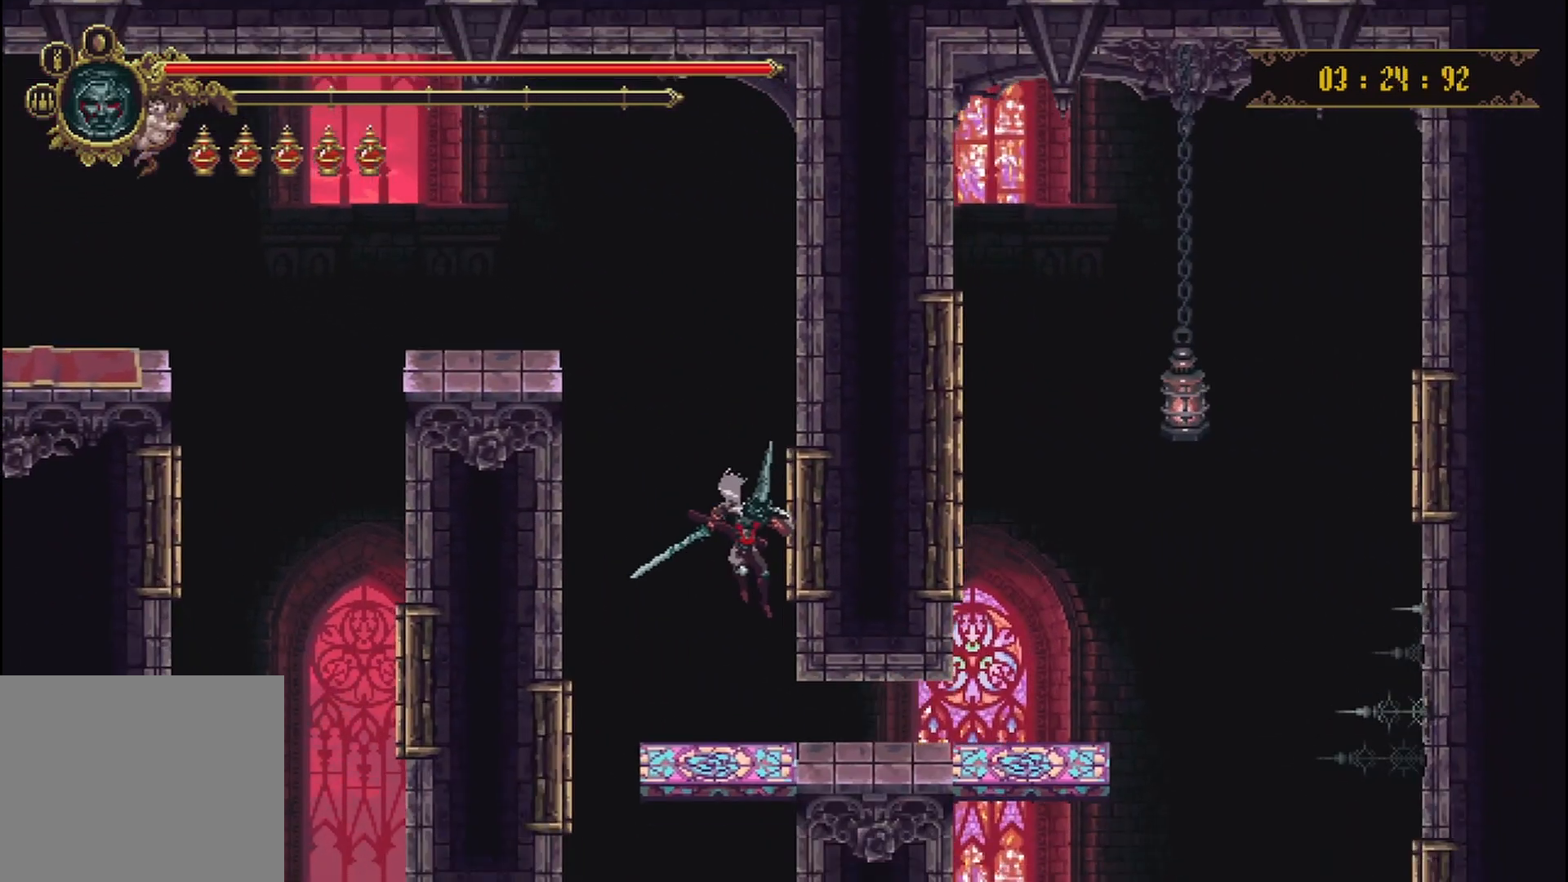
{"buttons": [], "left_stick": "right", "right_stick": "center", "events": [[208, "R2", "down"], [375, "R2", "up"]]}
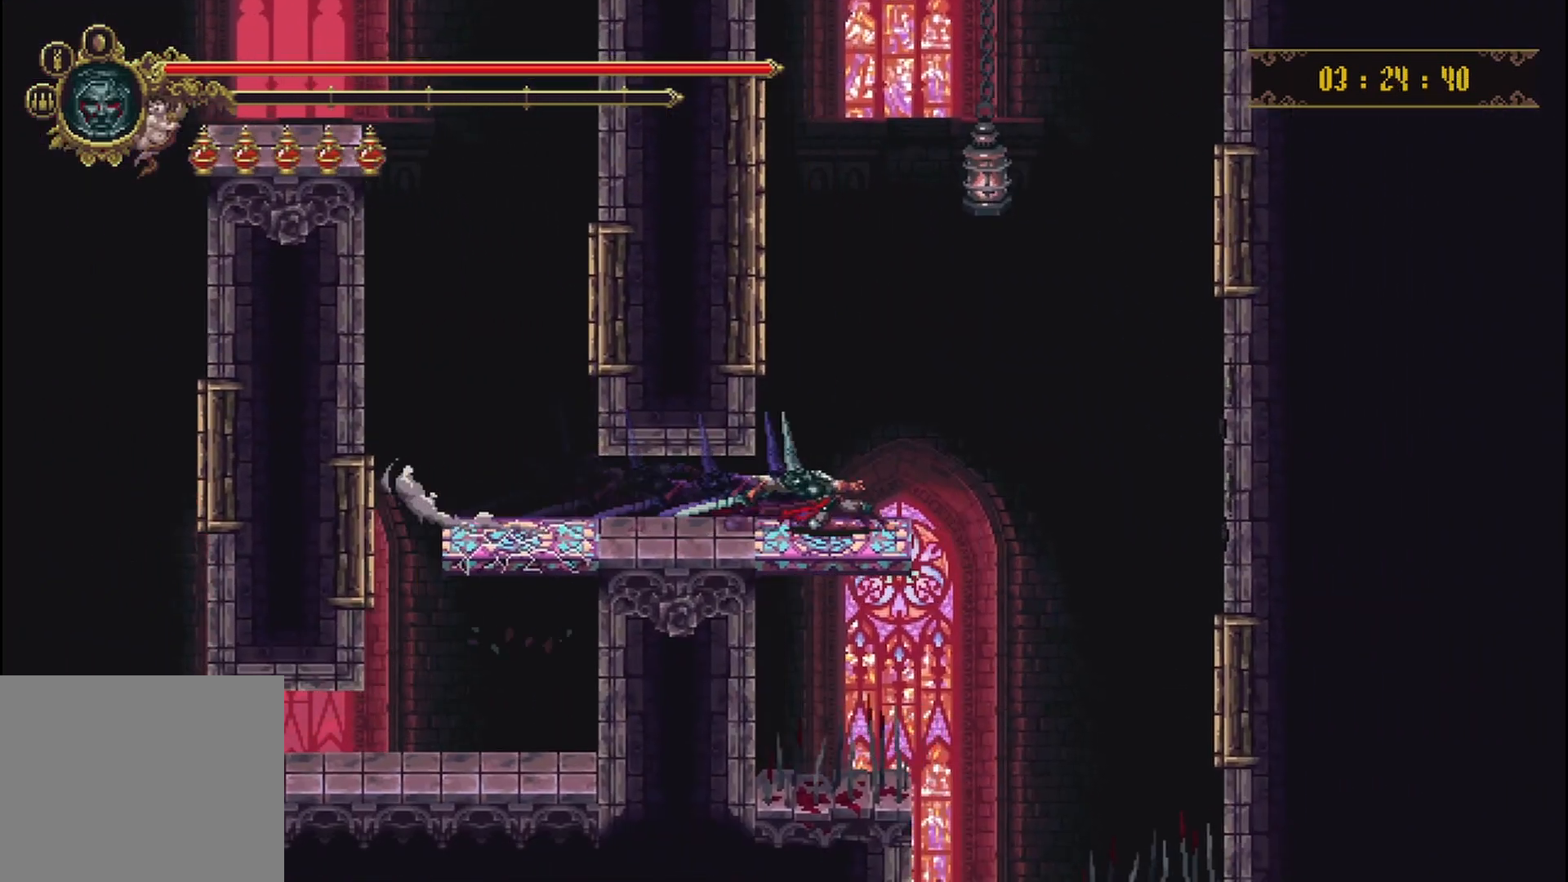
{"buttons": [], "left_stick": "center", "right_stick": "center", "events": [[250, "left_stick", "center"]]}